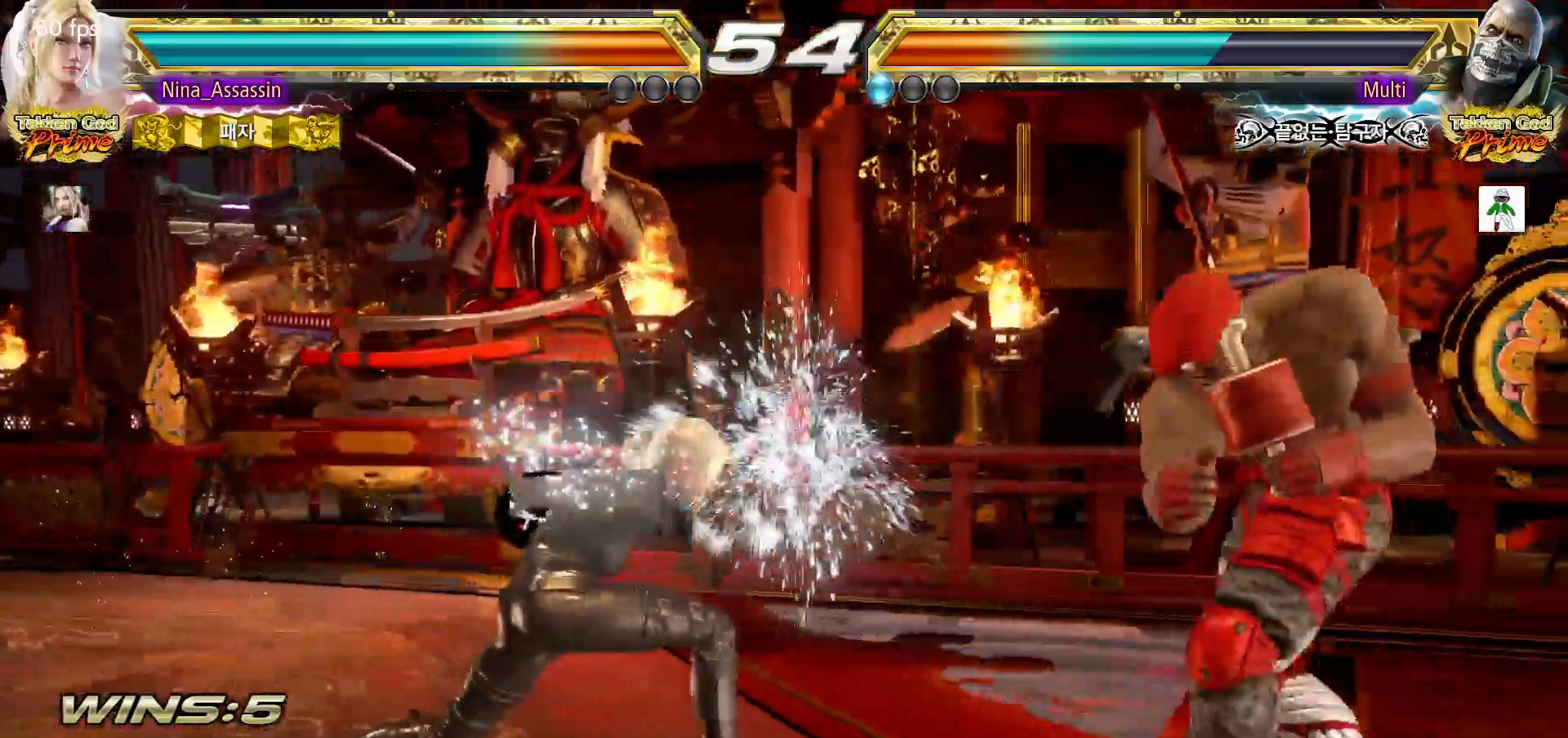
Gameplay with a controller (arcade stick); each line is a JSON object with the inputs held at the frame after it. "events" lists button and stick changes between this image and that frame as [ms after this image, input, new state], when the widget could be followed in between. Not read: L3 R3.
{"buttons": [], "left_stick": "left"}
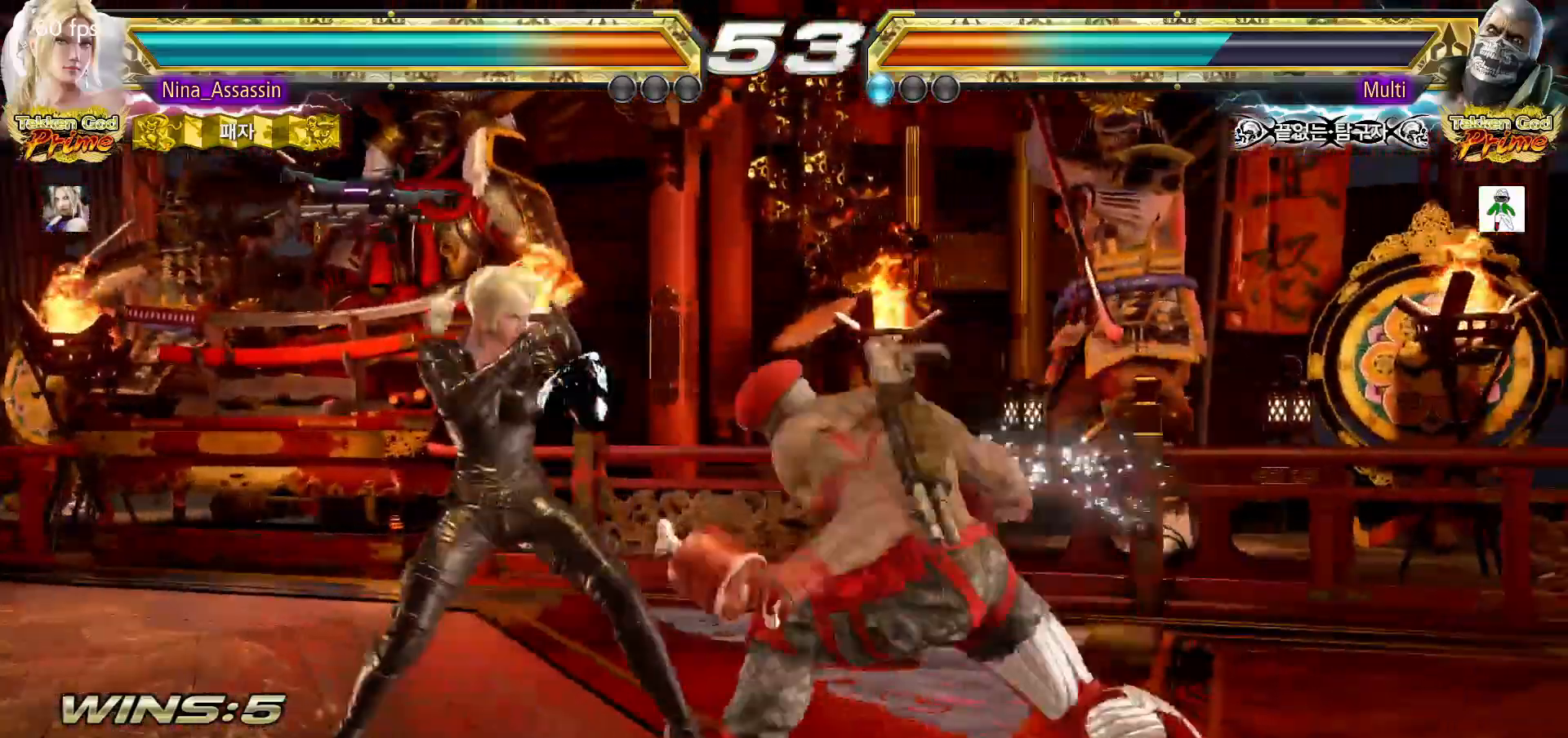
{"buttons": ["TRIANGLE"], "left_stick": "center"}
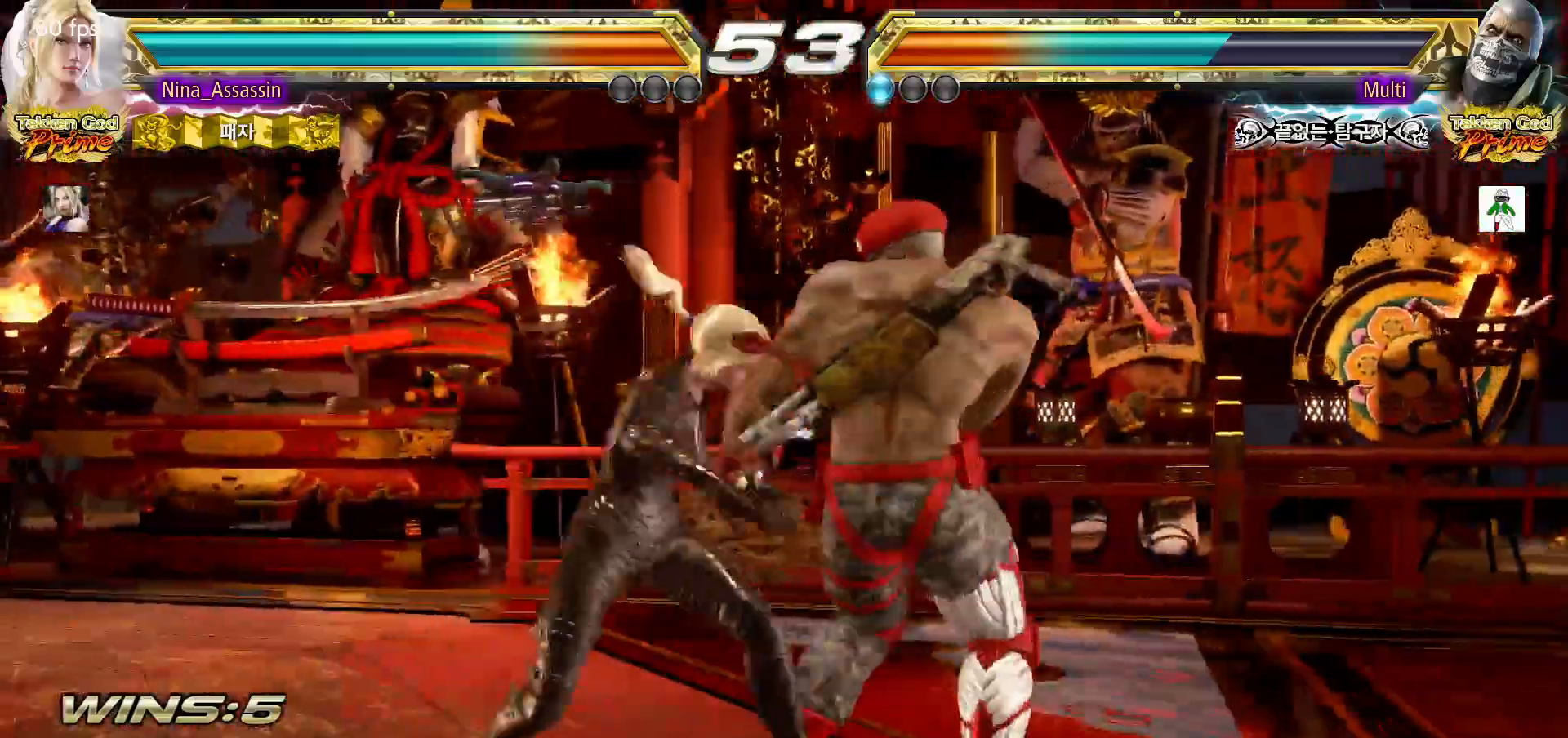
{"buttons": [], "left_stick": "center", "events": [[67, "TRIANGLE", "up"]]}
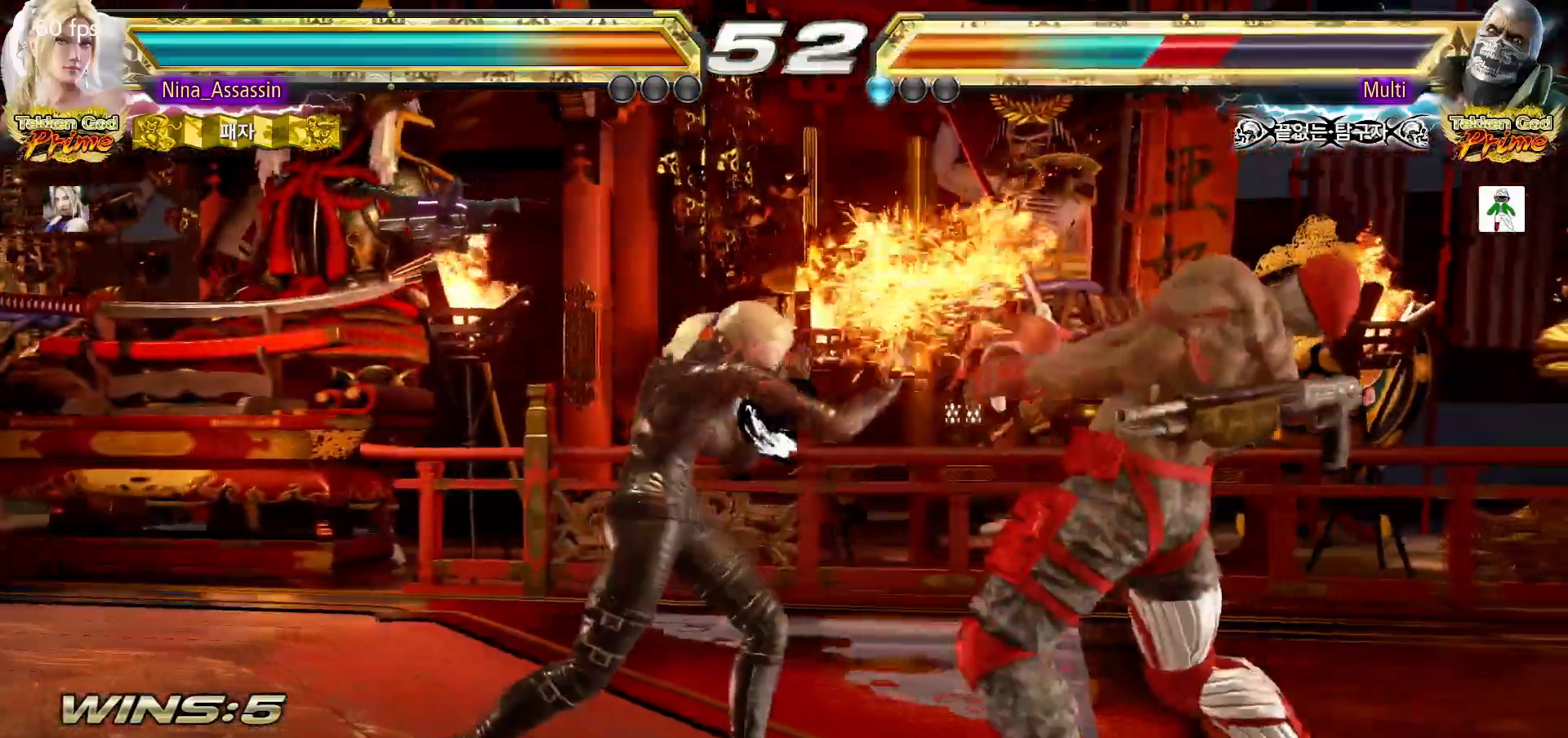
{"buttons": [], "left_stick": "center"}
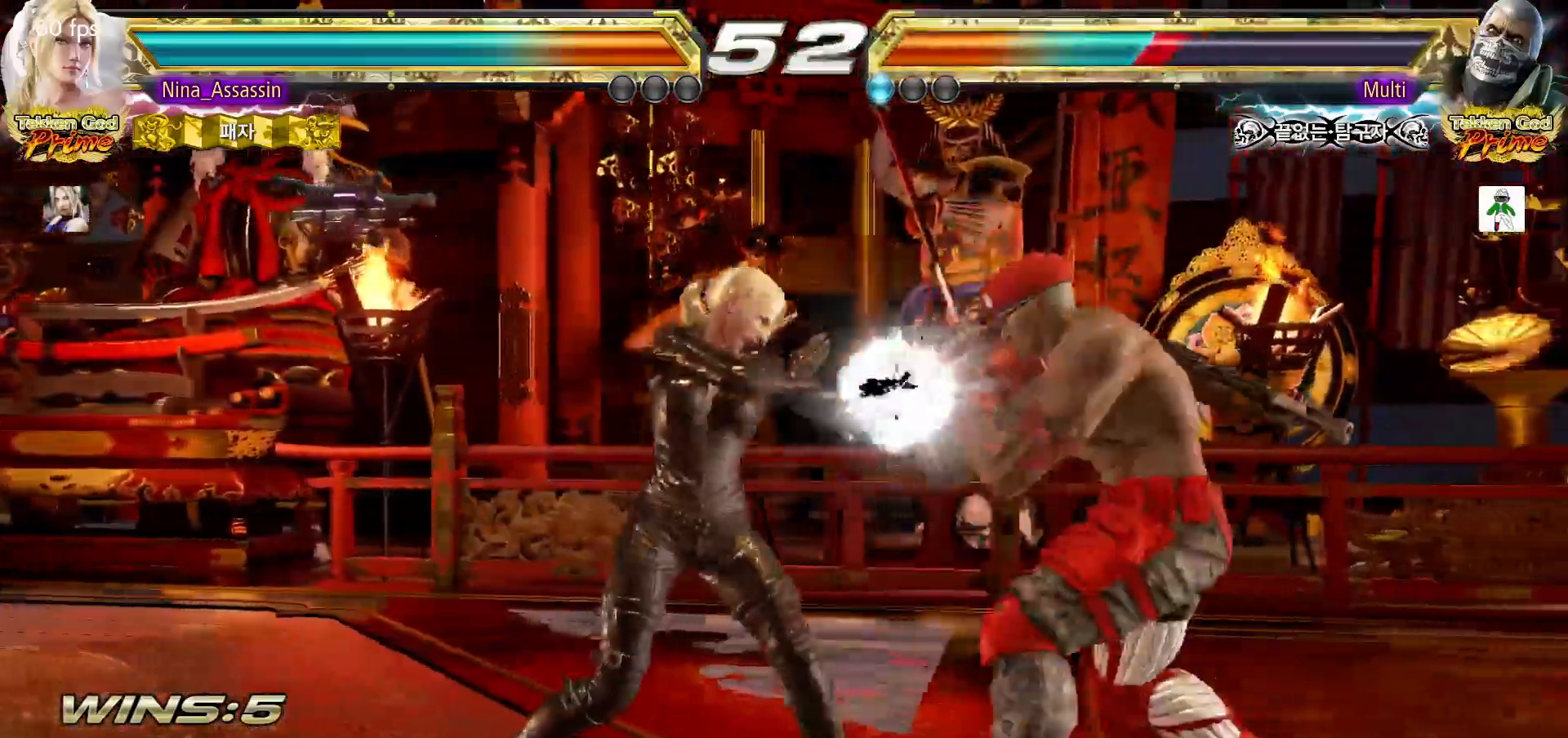
{"buttons": [], "left_stick": "center", "events": [[283, "left_stick", "down"], [333, "left_stick", "center"]]}
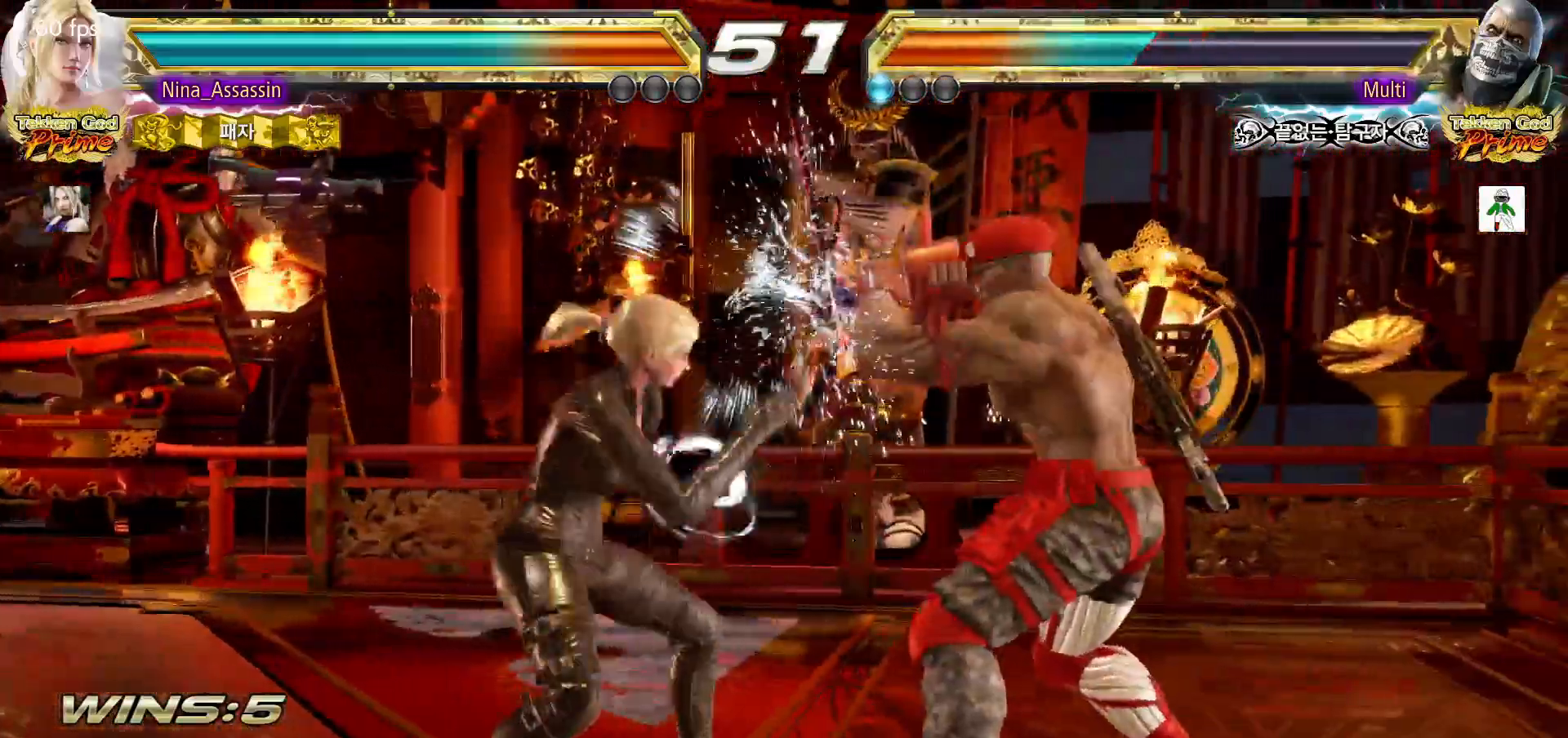
{"buttons": [], "left_stick": "left", "events": [[50, "CIRCLE", "down"], [100, "CIRCLE", "up"], [200, "TRIANGLE", "down"], [283, "TRIANGLE", "up"], [467, "left_stick", "left"]]}